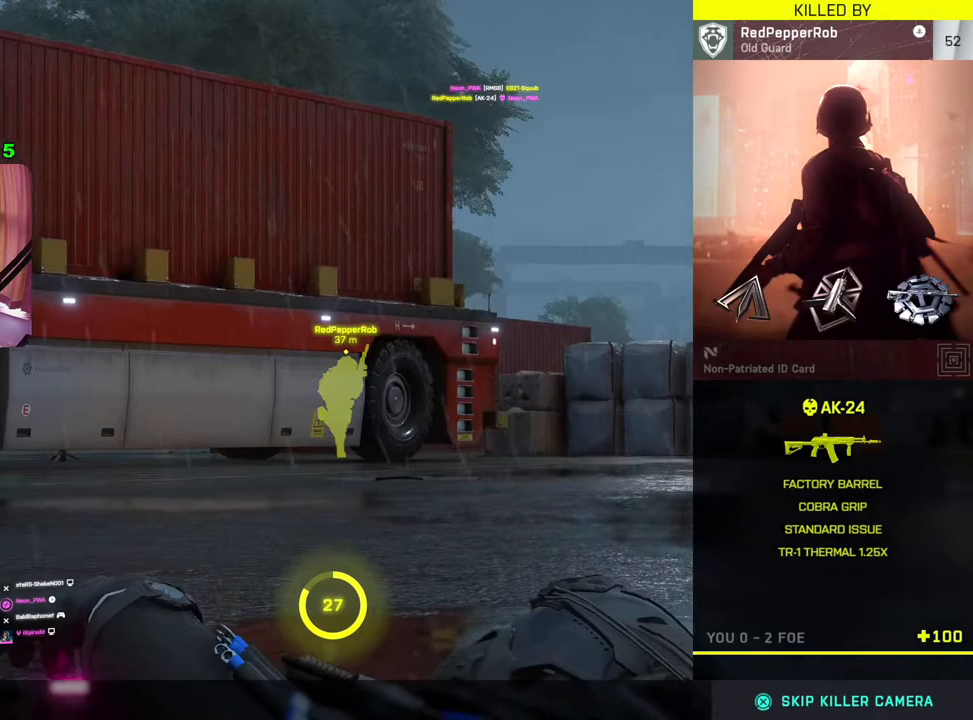
Gameplay with a controller (PlayStation layout); each line is a JSON object with the inputs held at the frame after it. "events" lists button and stick changes between this image and that frame as [ms after this image, input, new state], when the widget could be followed in between.
{"buttons": [], "left_stick": "center", "right_stick": "center", "events": [[267, "CROSS", "down"], [383, "CROSS", "up"]]}
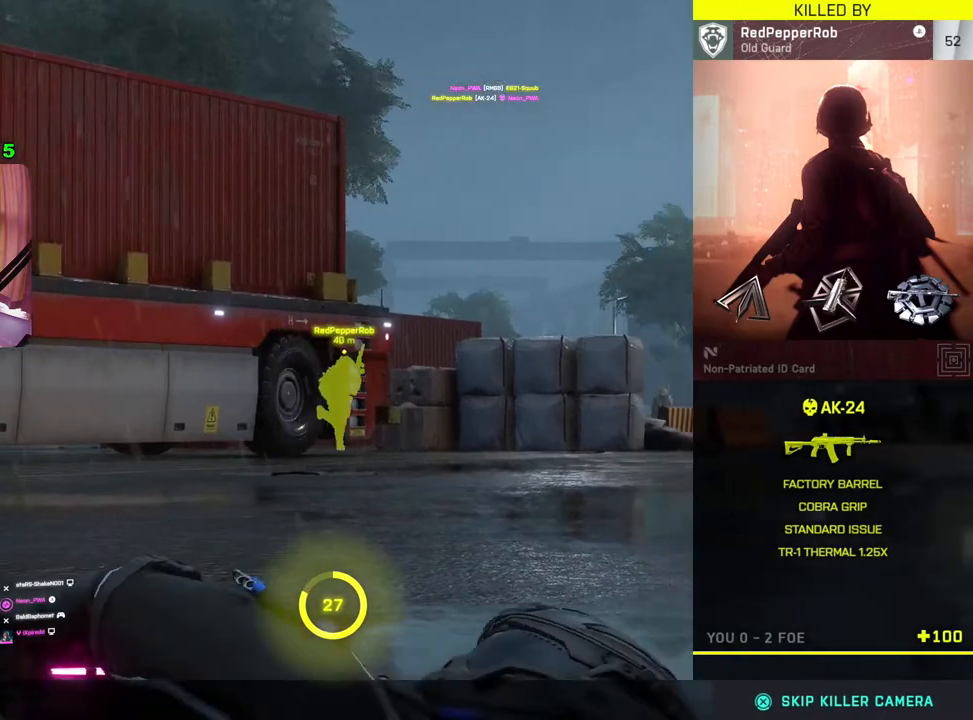
{"buttons": [], "left_stick": "center", "right_stick": "center", "events": [[250, "CROSS", "down"], [383, "CROSS", "up"]]}
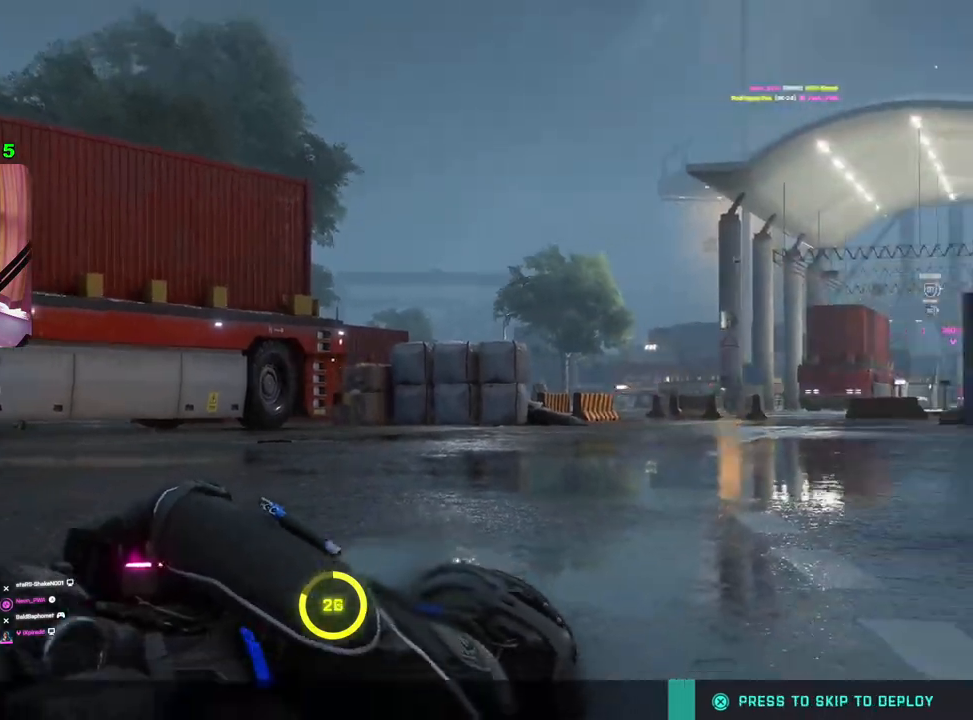
{"buttons": [], "left_stick": "center", "right_stick": "center", "events": [[350, "right_stick", "left"], [467, "right_stick", "center"]]}
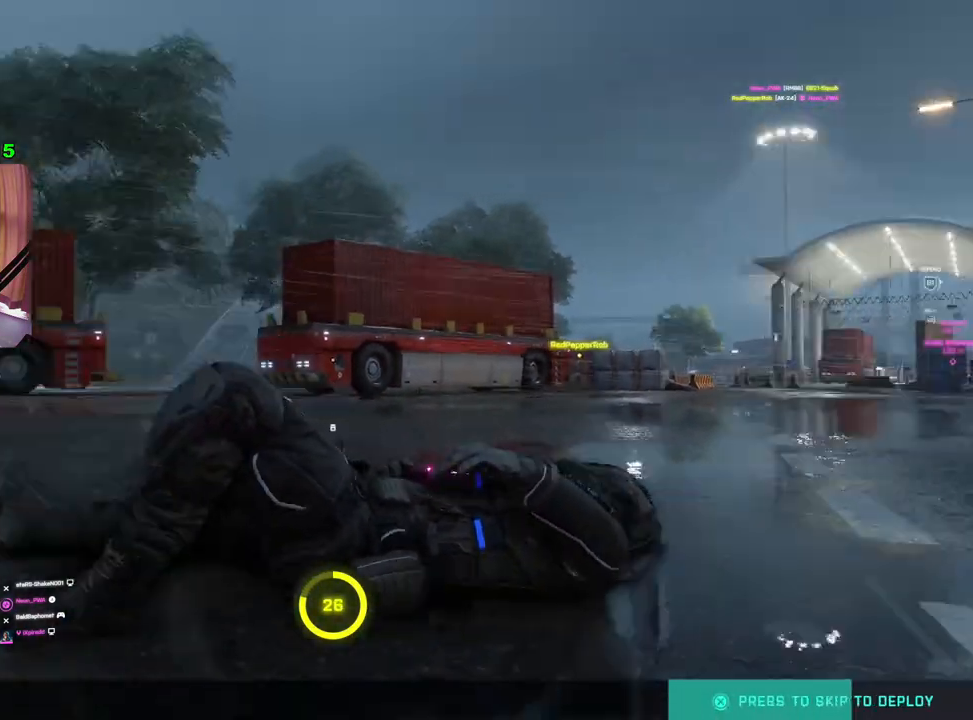
{"buttons": [], "left_stick": "center", "right_stick": "center", "events": []}
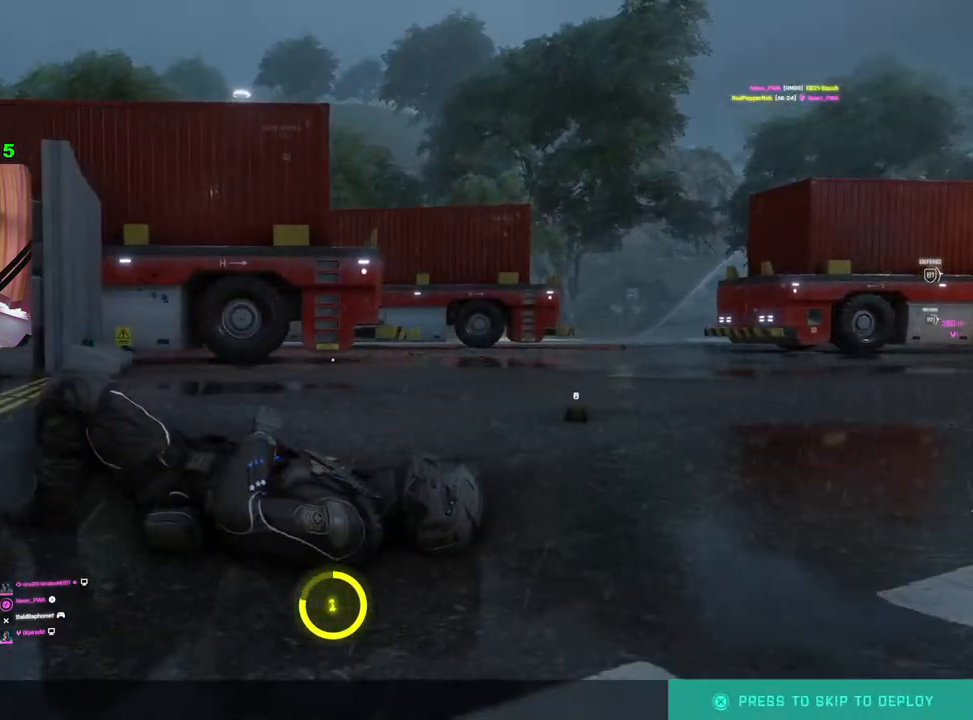
{"buttons": [], "left_stick": "center", "right_stick": "center", "events": []}
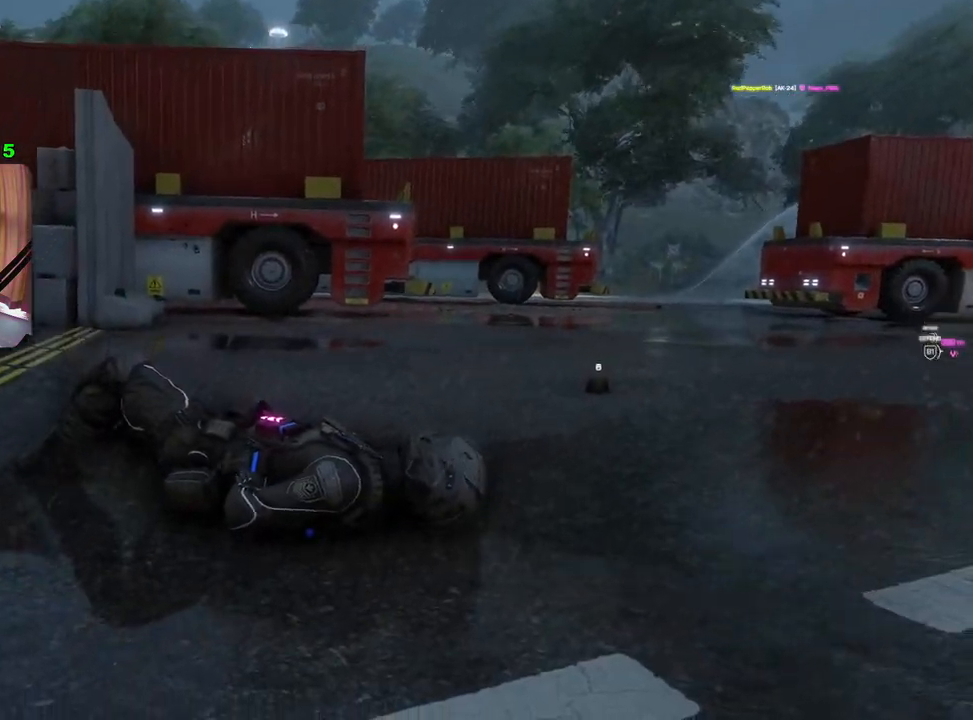
{"buttons": [], "left_stick": "center", "right_stick": "center", "events": []}
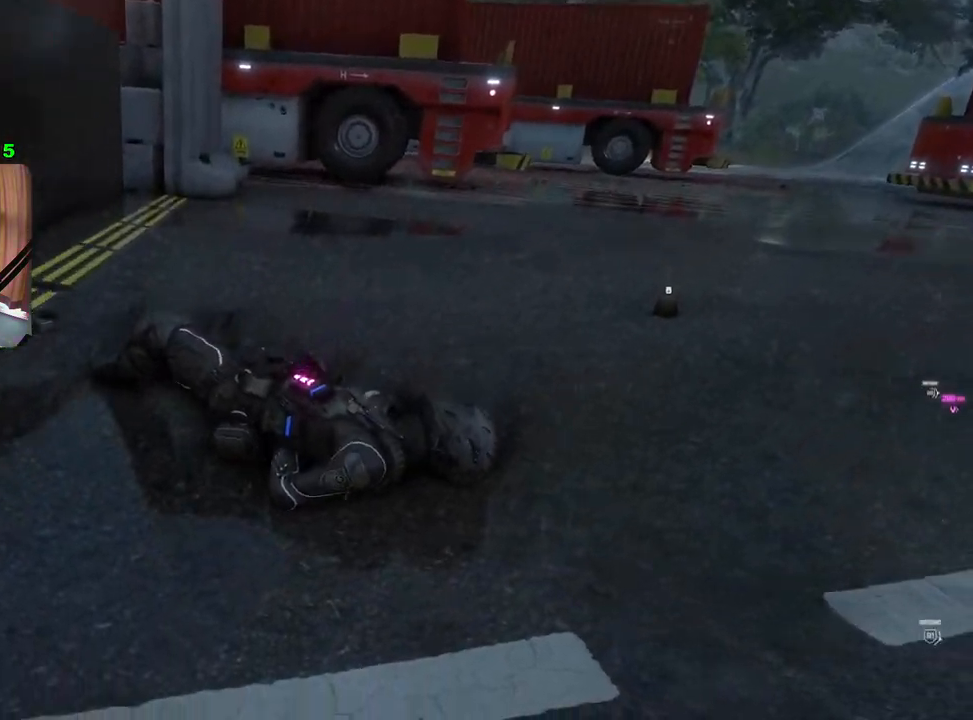
{"buttons": [], "left_stick": "center", "right_stick": "center", "events": []}
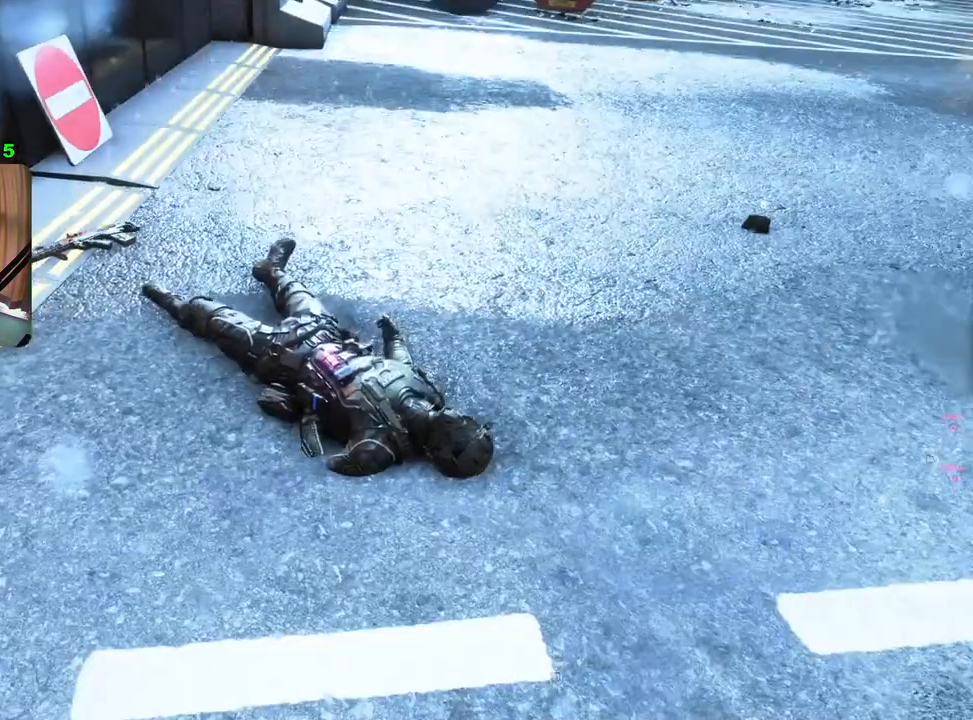
{"buttons": [], "left_stick": "center", "right_stick": "center", "events": []}
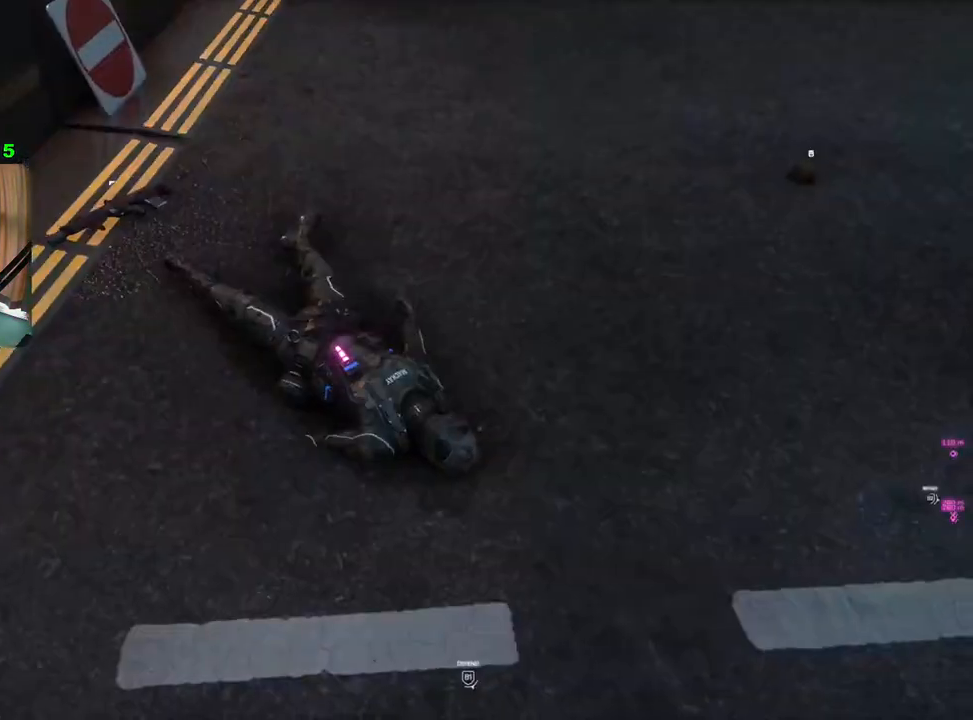
{"buttons": [], "left_stick": "center", "right_stick": "center", "events": []}
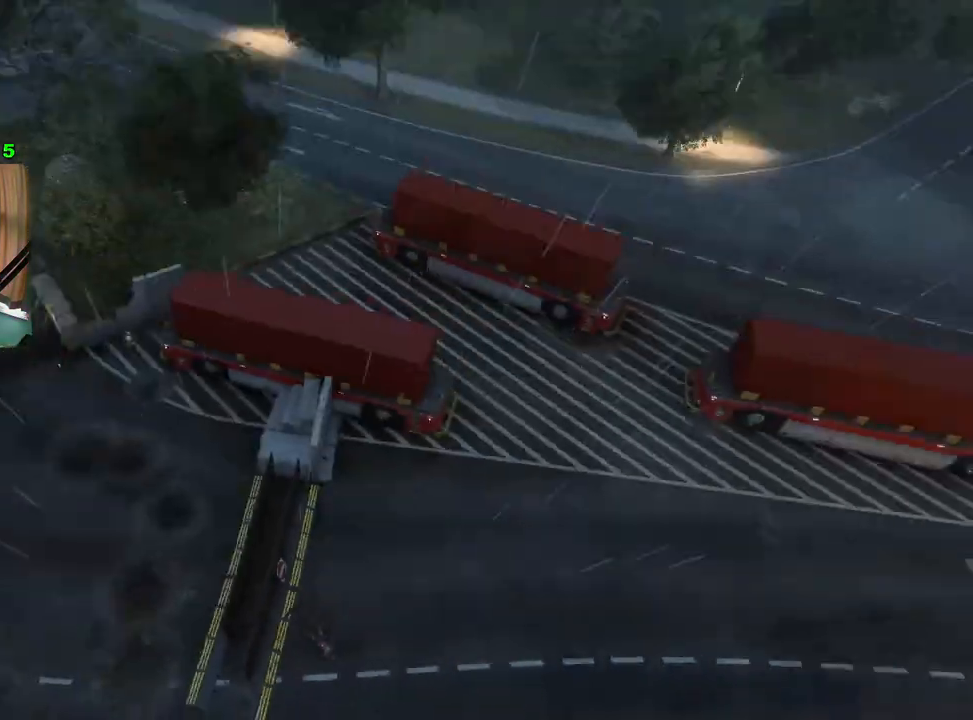
{"buttons": [], "left_stick": "center", "right_stick": "center", "events": []}
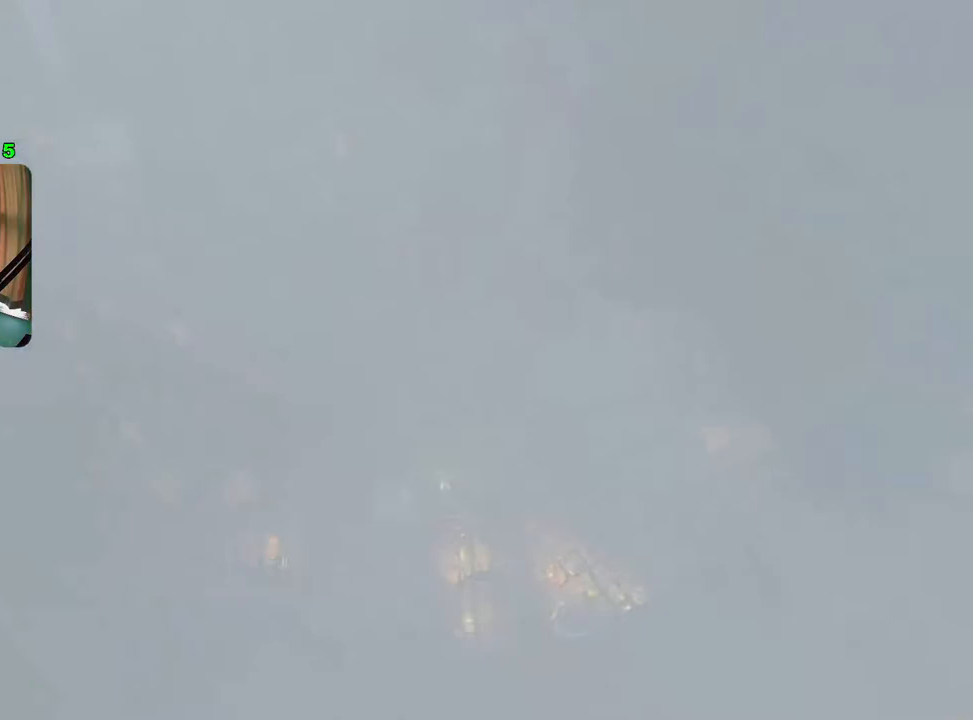
{"buttons": [], "left_stick": "center", "right_stick": "center", "events": []}
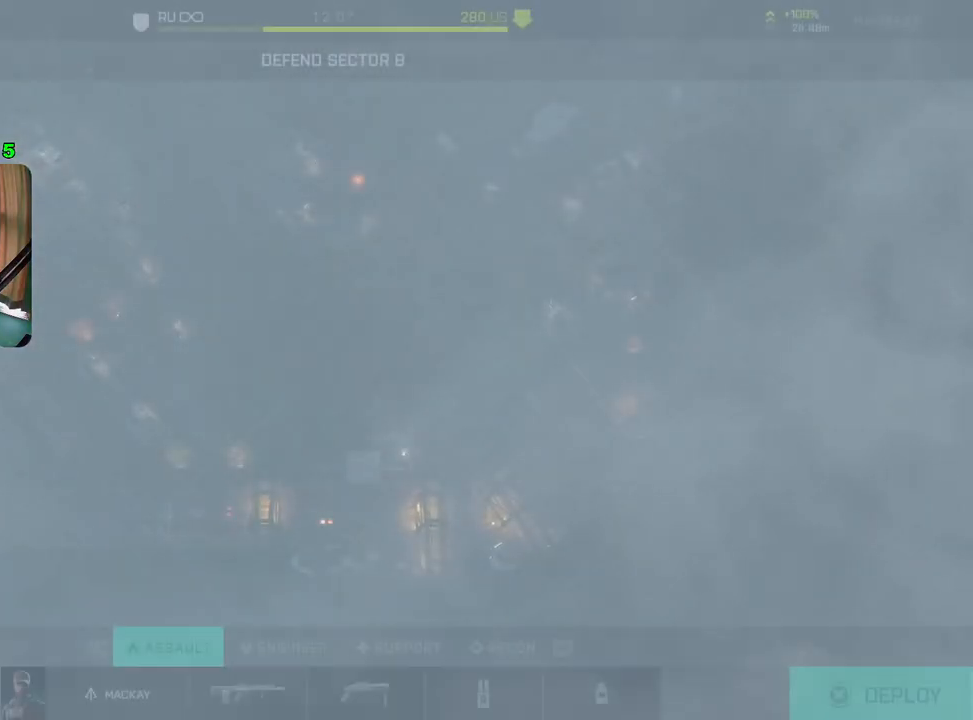
{"buttons": [], "left_stick": "center", "right_stick": "center", "events": []}
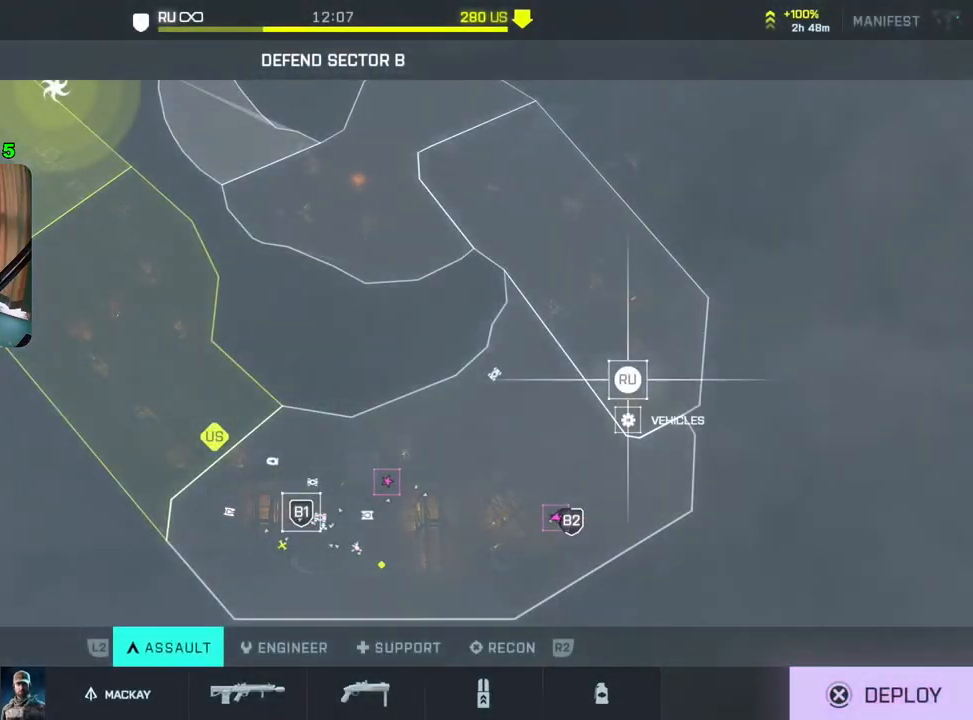
{"buttons": [], "left_stick": "down-left", "right_stick": "center", "events": [[417, "left_stick", "down-left"]]}
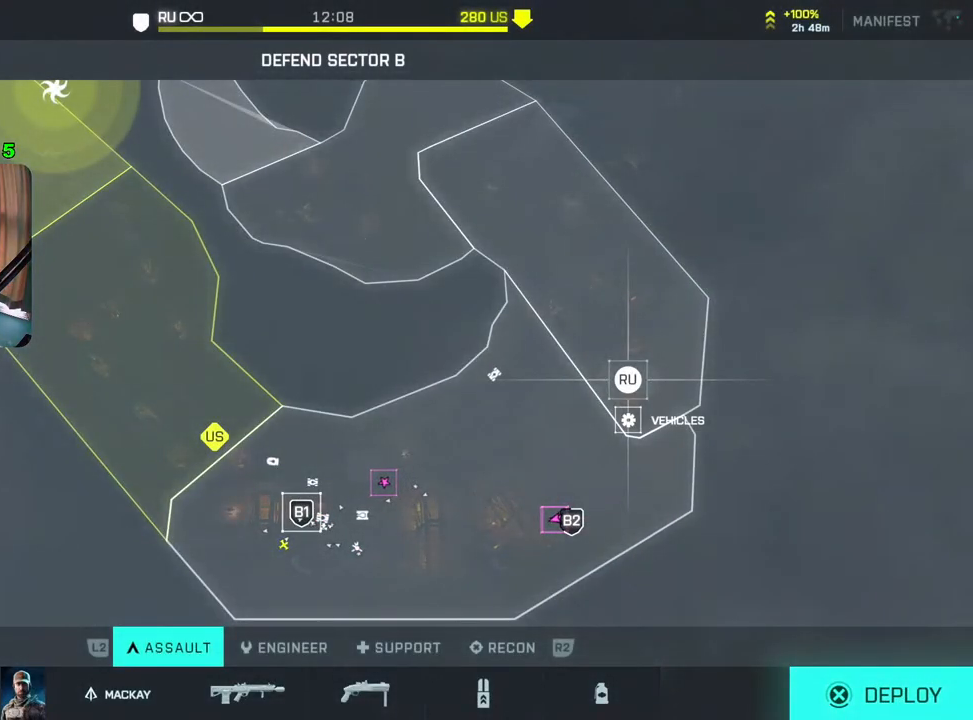
{"buttons": [], "left_stick": "down-left", "right_stick": "center", "events": [[133, "left_stick", "center"], [333, "left_stick", "down-left"]]}
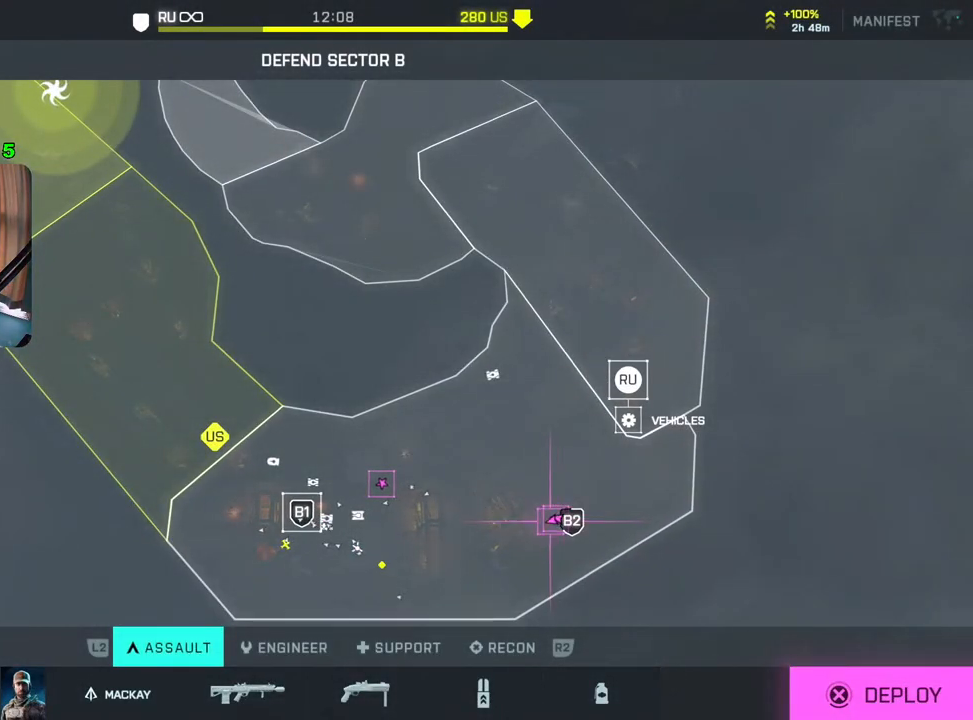
{"buttons": [], "left_stick": "center", "right_stick": "center", "events": [[17, "left_stick", "center"], [267, "left_stick", "up-left"], [450, "left_stick", "center"]]}
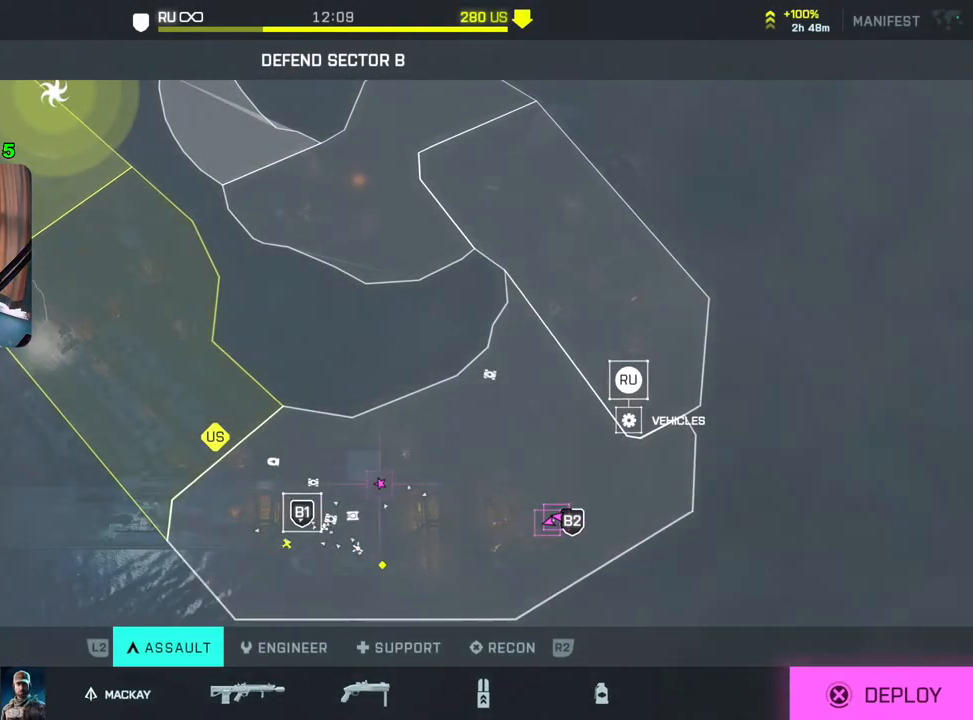
{"buttons": [], "left_stick": "center", "right_stick": "center", "events": [[233, "CROSS", "down"], [333, "CROSS", "up"]]}
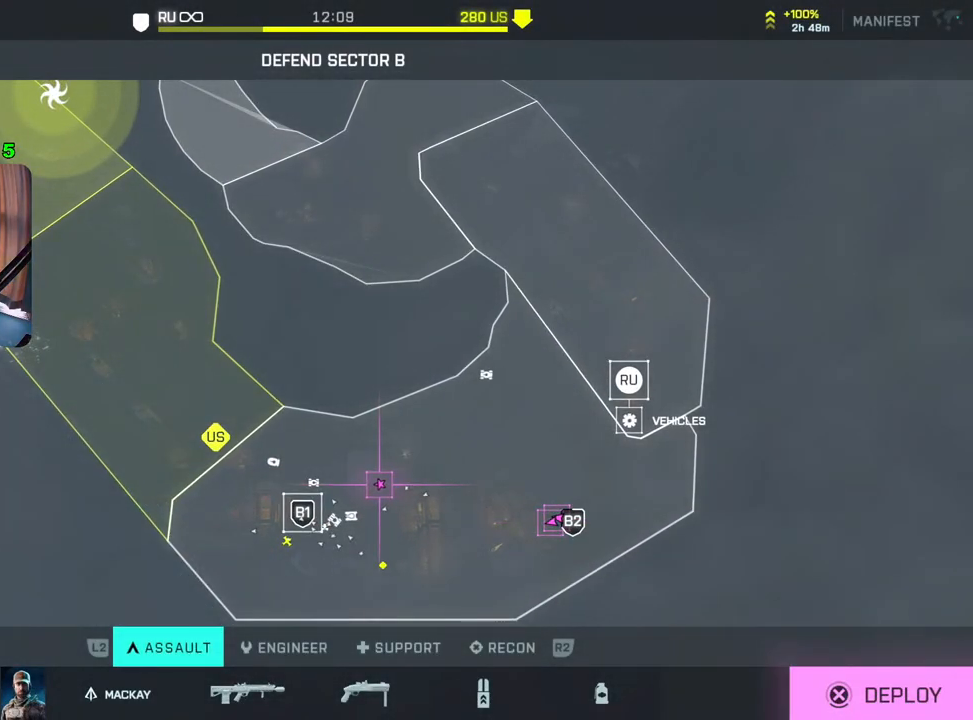
{"buttons": [], "left_stick": "center", "right_stick": "center", "events": []}
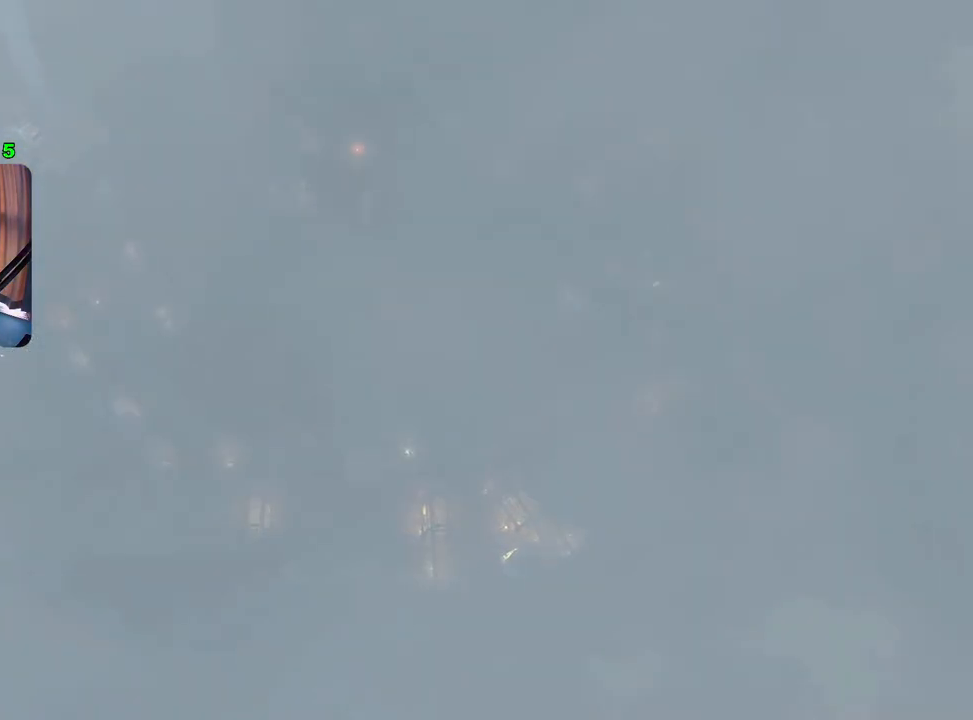
{"buttons": [], "left_stick": "center", "right_stick": "center", "events": []}
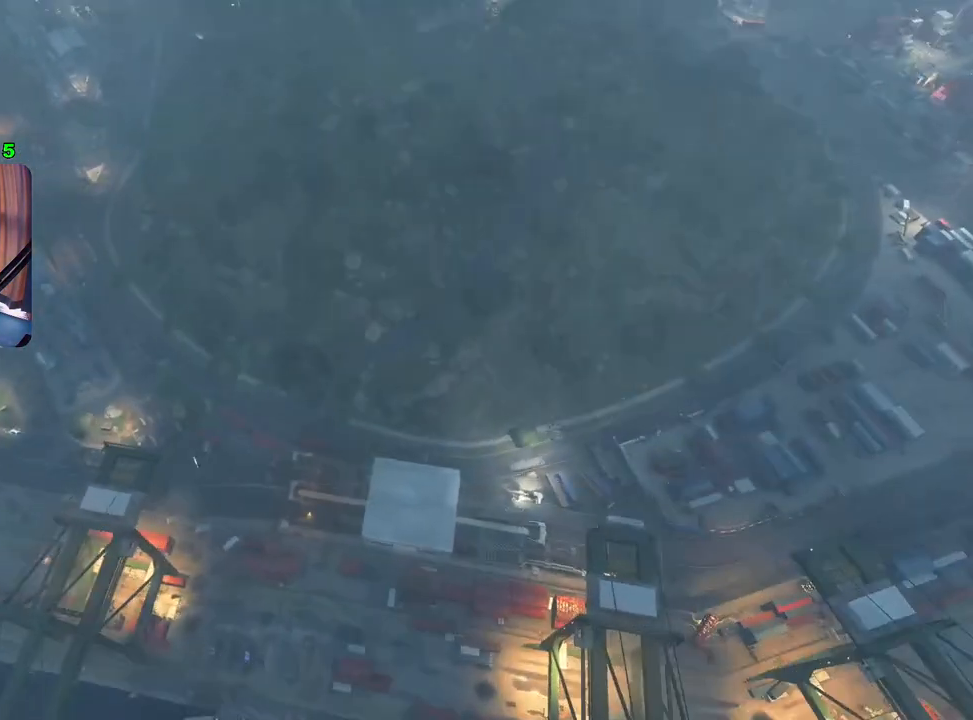
{"buttons": [], "left_stick": "center", "right_stick": "center", "events": []}
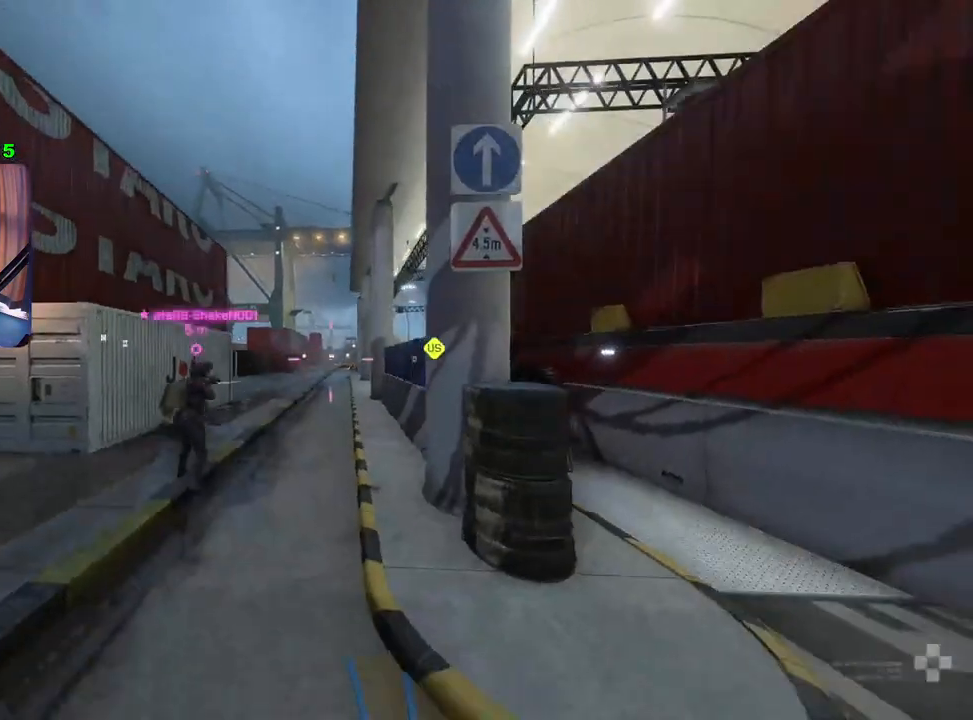
{"buttons": ["TRIANGLE"], "left_stick": "up-right", "right_stick": "center", "events": [[133, "right_stick", "down-right"], [167, "left_stick", "up-right"], [267, "right_stick", "center"], [367, "TRIANGLE", "down"], [433, "TRIANGLE", "up"], [500, "TRIANGLE", "down"]]}
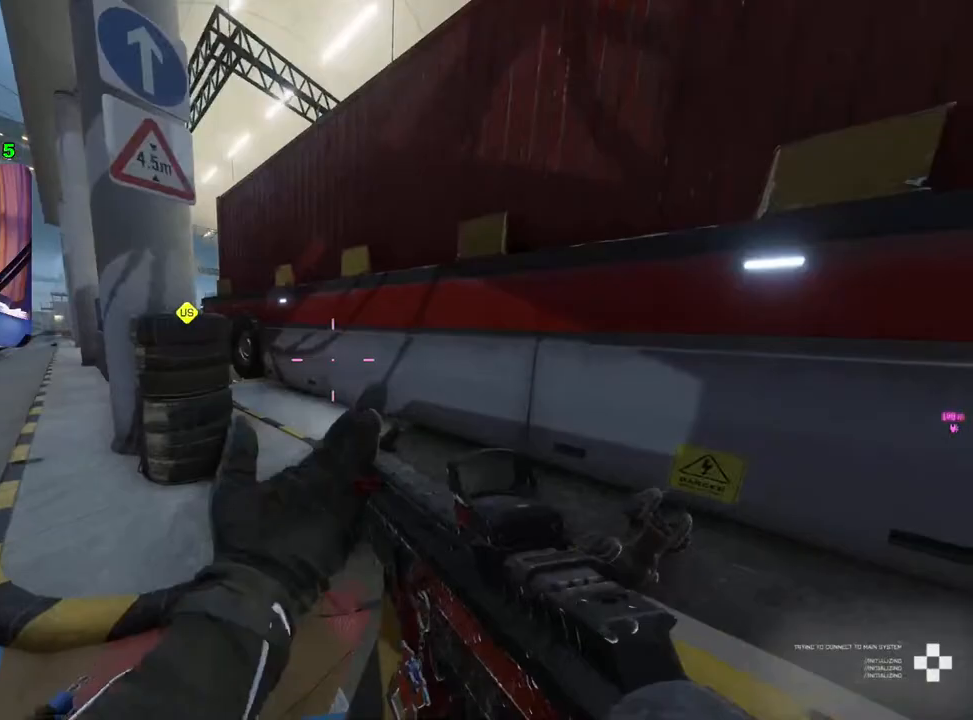
{"buttons": [], "left_stick": "up", "right_stick": "left", "events": [[50, "TRIANGLE", "up"], [283, "right_stick", "left"], [383, "L3", "down"], [383, "left_stick", "up"], [467, "L3", "up"]]}
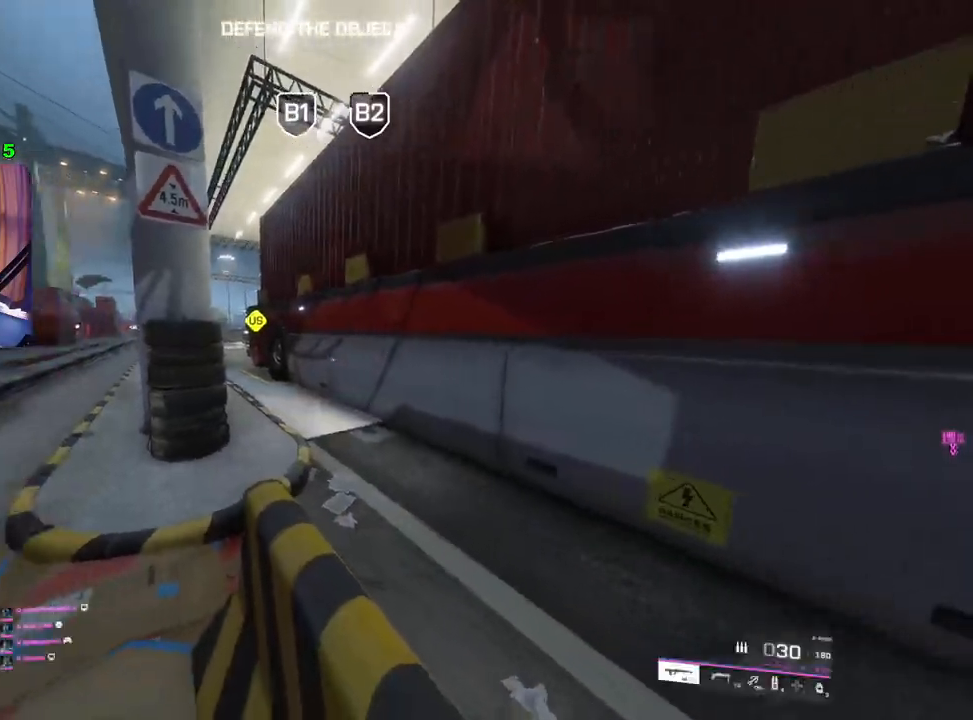
{"buttons": [], "left_stick": "up-right", "right_stick": "left", "events": [[367, "left_stick", "up-right"]]}
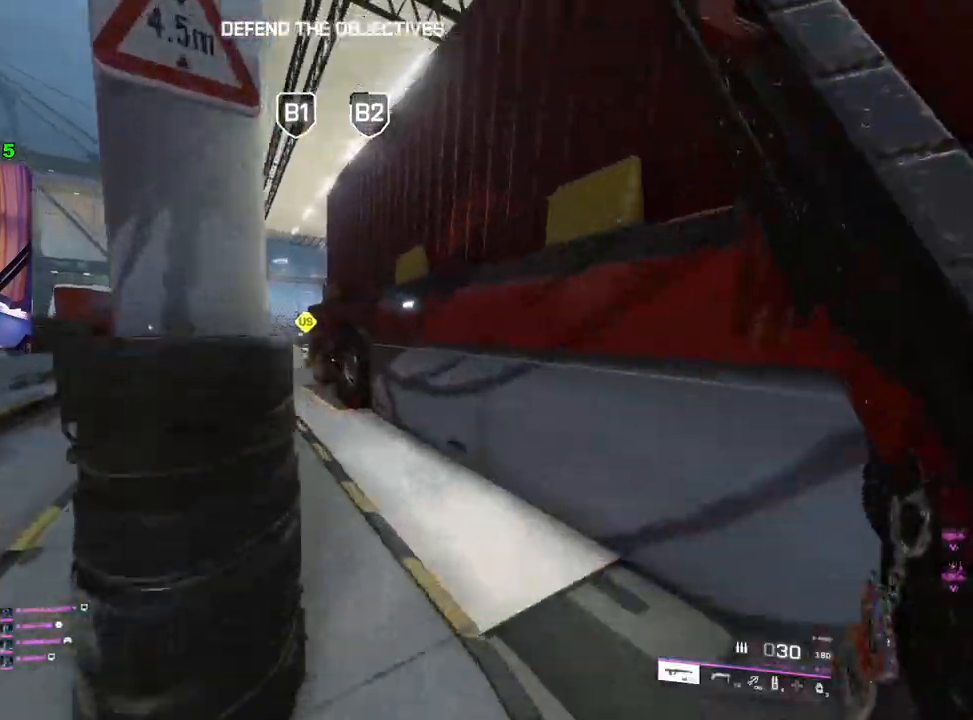
{"buttons": [], "left_stick": "up-left", "right_stick": "center", "events": [[133, "left_stick", "up"], [183, "right_stick", "up-left"], [300, "left_stick", "up-left"], [417, "right_stick", "center"]]}
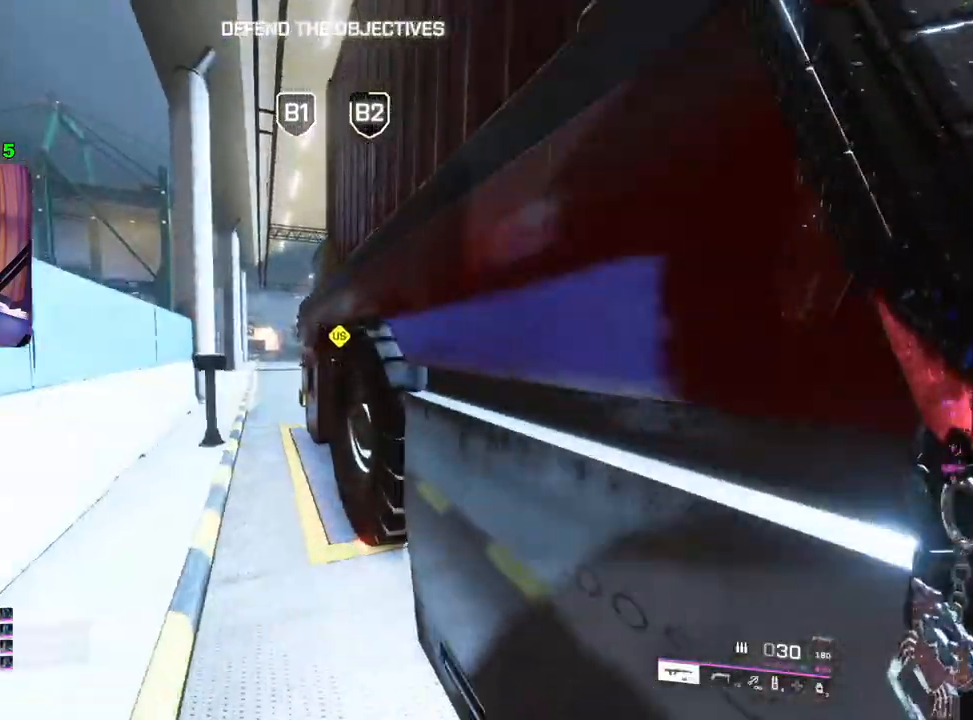
{"buttons": [], "left_stick": "up", "right_stick": "center", "events": [[233, "left_stick", "up"]]}
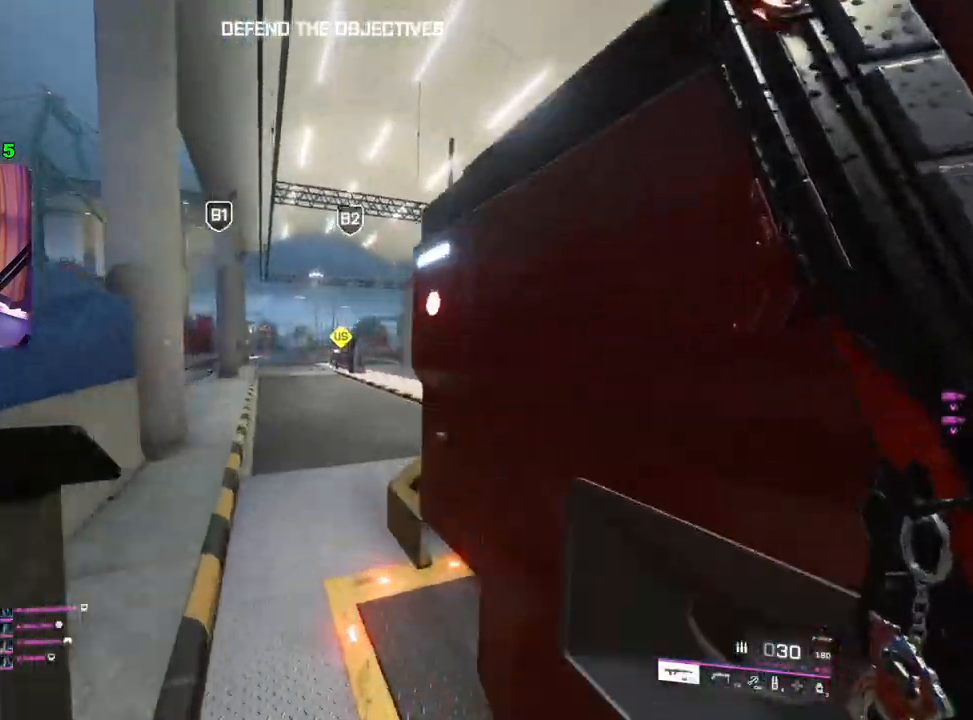
{"buttons": [], "left_stick": "up", "right_stick": "right", "events": [[67, "right_stick", "right"]]}
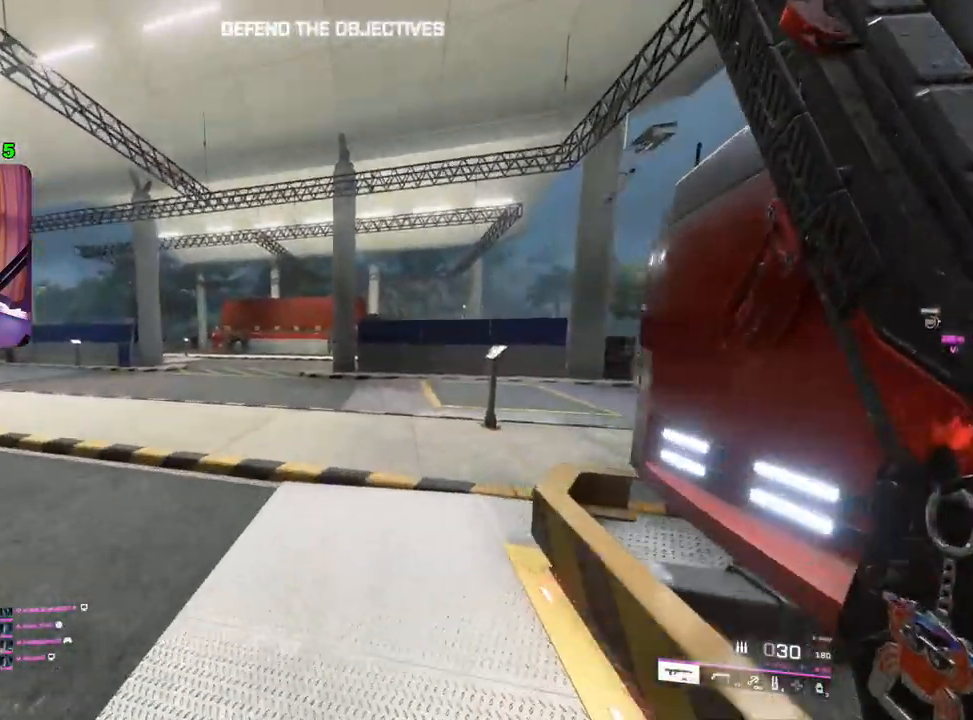
{"buttons": [], "left_stick": "up", "right_stick": "center", "events": [[50, "right_stick", "center"], [117, "right_stick", "left"], [283, "right_stick", "center"]]}
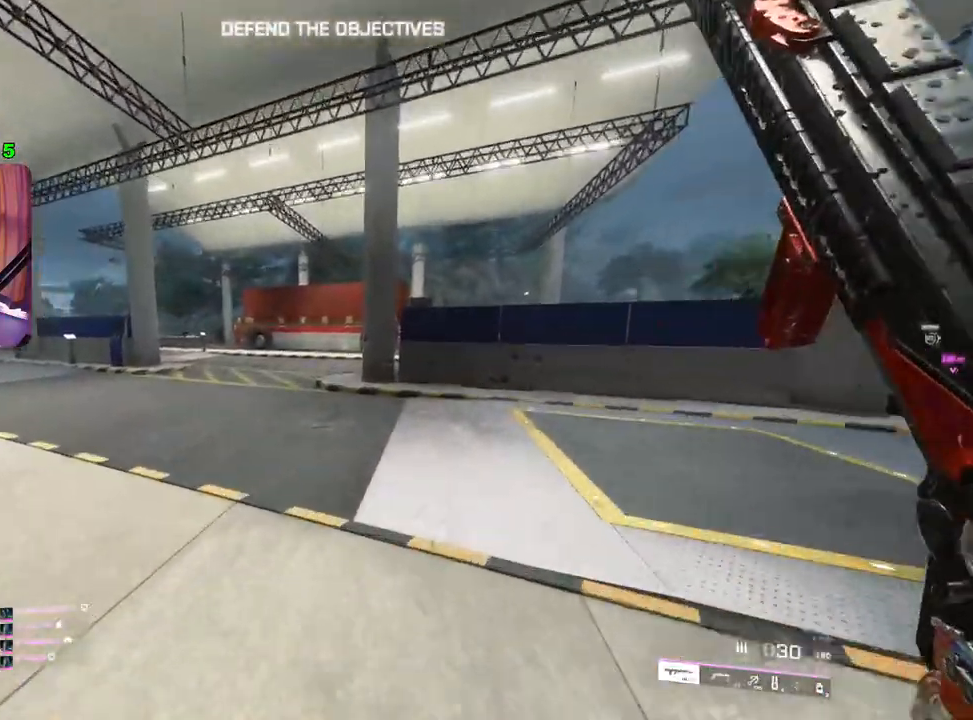
{"buttons": [], "left_stick": "up-left", "right_stick": "center", "events": [[167, "TRIANGLE", "down"], [233, "TRIANGLE", "up"], [317, "TRIANGLE", "down"], [383, "TRIANGLE", "up"], [467, "left_stick", "up-left"]]}